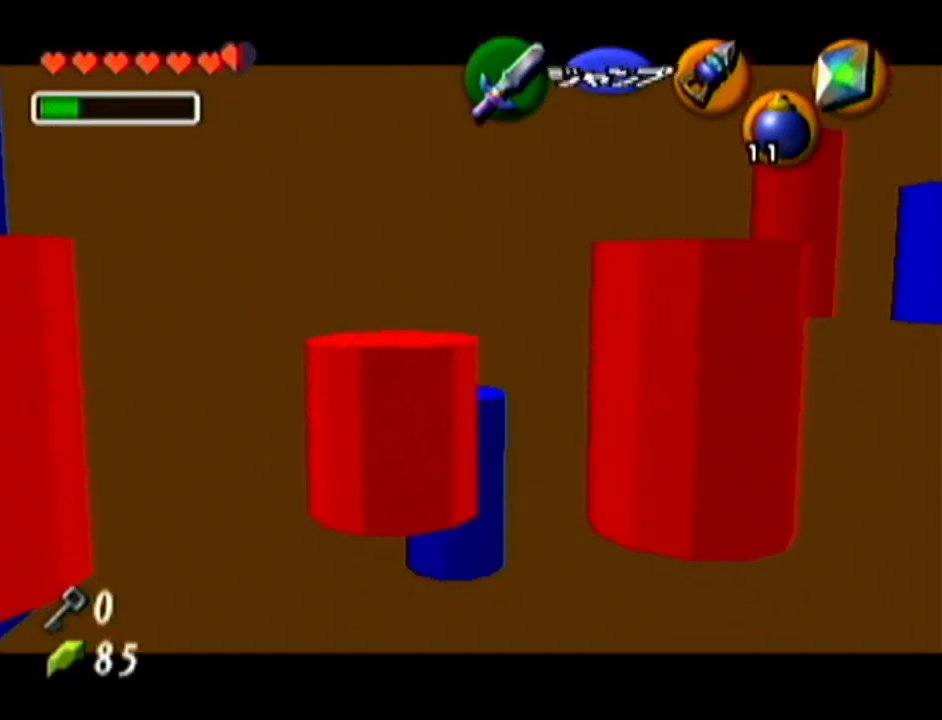
Gameplay with a controller (Nintendo layout); each line is a JSON object with the inputs held at the frame after it. "events" lists button and stick changes between this image and that frame as [ms after this image, input, new state], when the widget could be followed in between. Not read: L3 R3.
{"buttons": [], "left_stick": "down", "events": [[50, "B", "up"], [83, "Z", "up"], [150, "B", "down"], [216, "B", "up"], [267, "B", "down"], [367, "B", "up"], [433, "B", "down"], [483, "B", "up"]]}
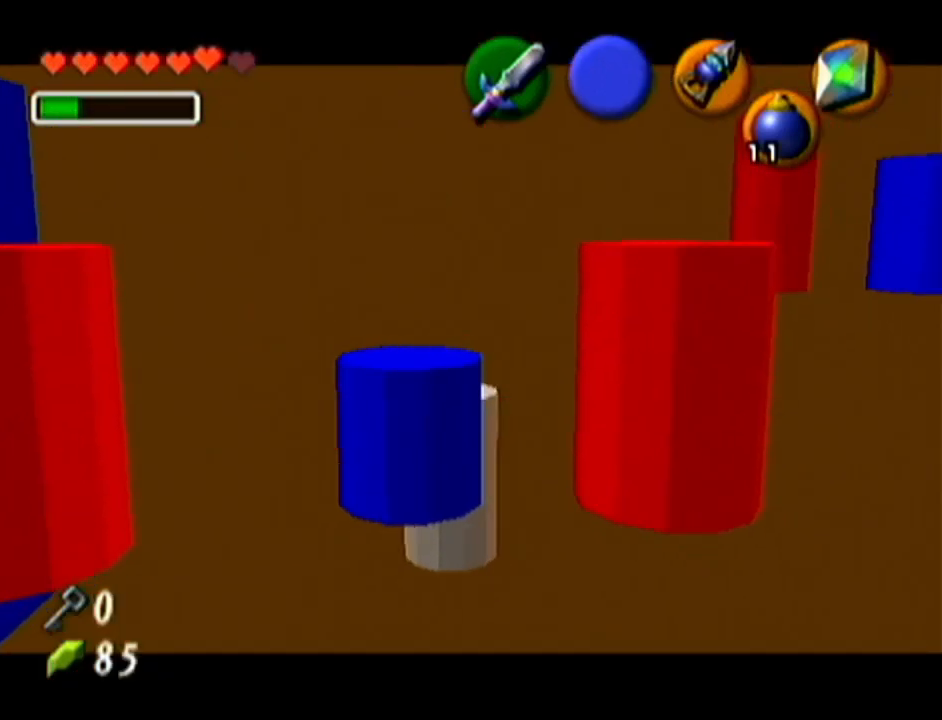
{"buttons": [], "left_stick": "center", "events": [[84, "left_stick", "center"], [234, "left_stick", "down"], [451, "left_stick", "center"]]}
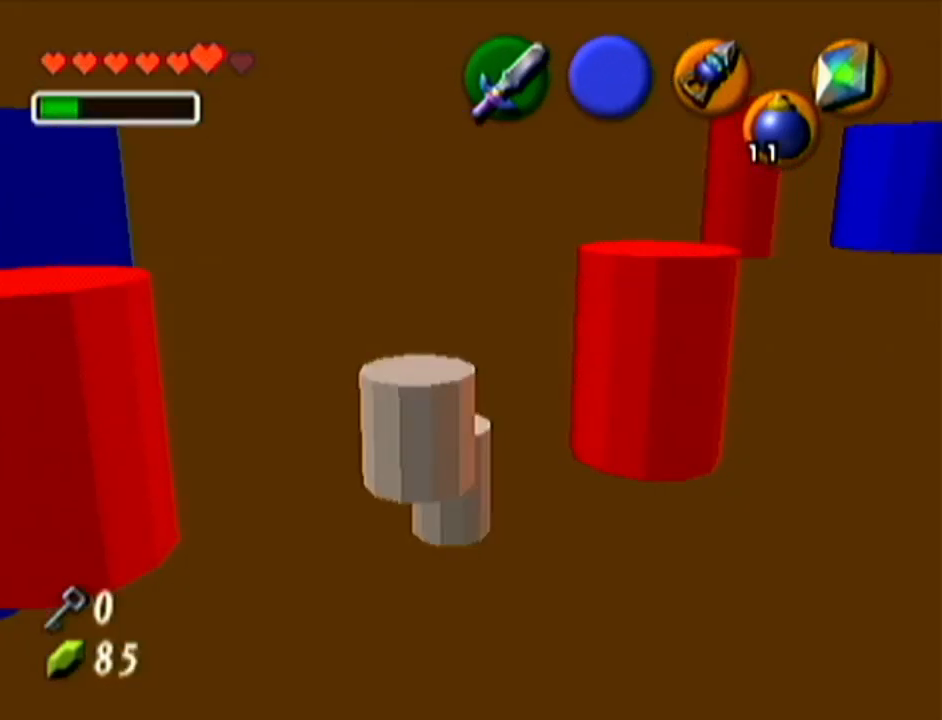
{"buttons": [], "left_stick": "down-left", "events": [[233, "left_stick", "down-left"]]}
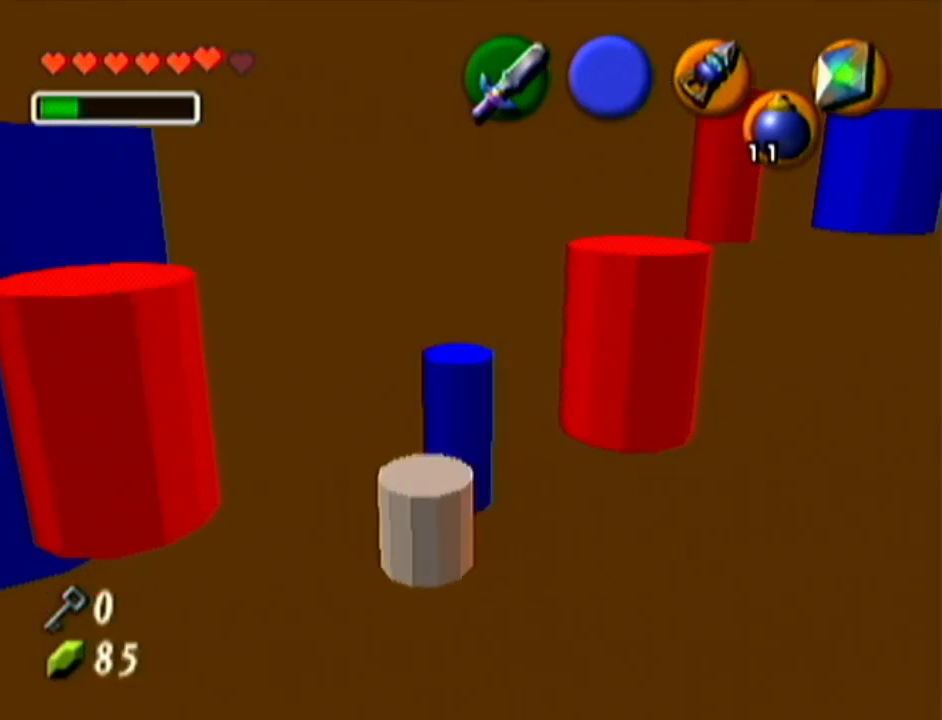
{"buttons": [], "left_stick": "down-left", "events": [[17, "left_stick", "up-right"], [434, "left_stick", "down-left"]]}
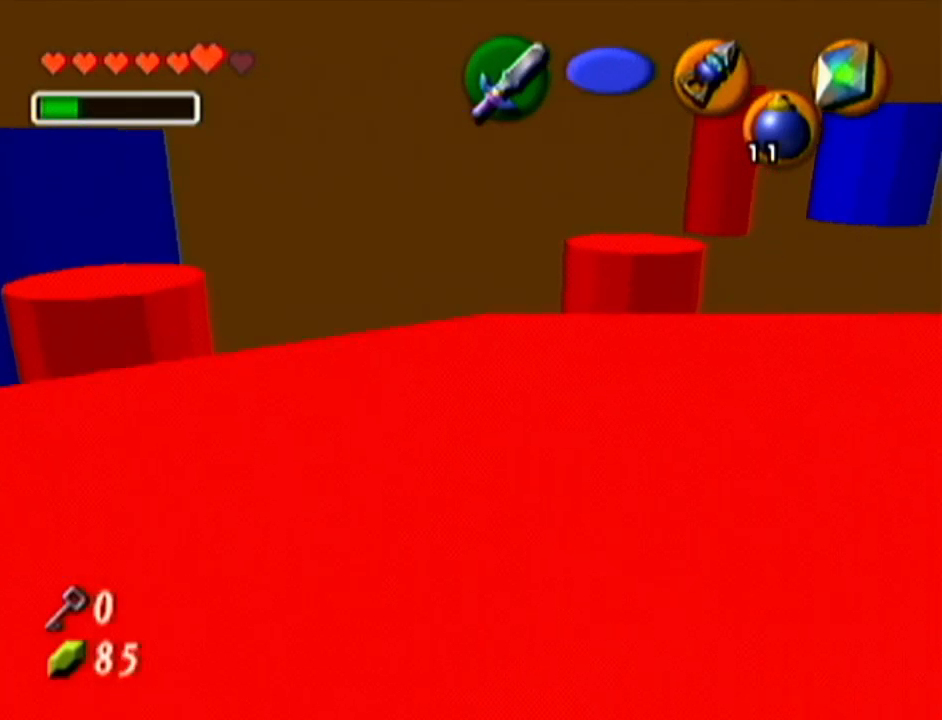
{"buttons": [], "left_stick": "up", "events": [[233, "left_stick", "up-left"], [483, "left_stick", "up"]]}
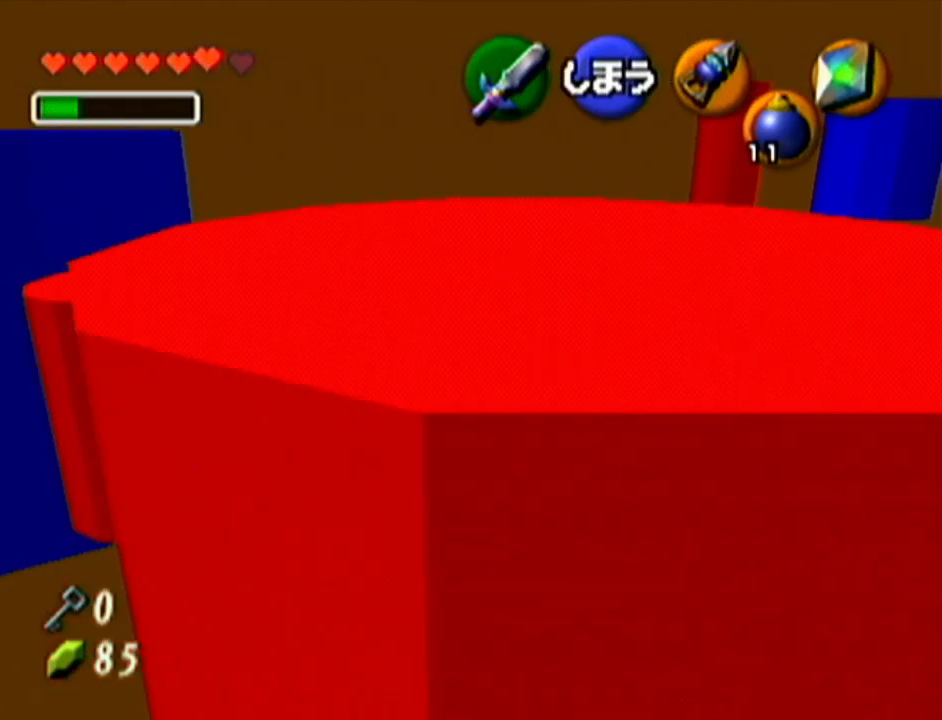
{"buttons": [], "left_stick": "up", "events": [[200, "A", "down"], [467, "A", "up"]]}
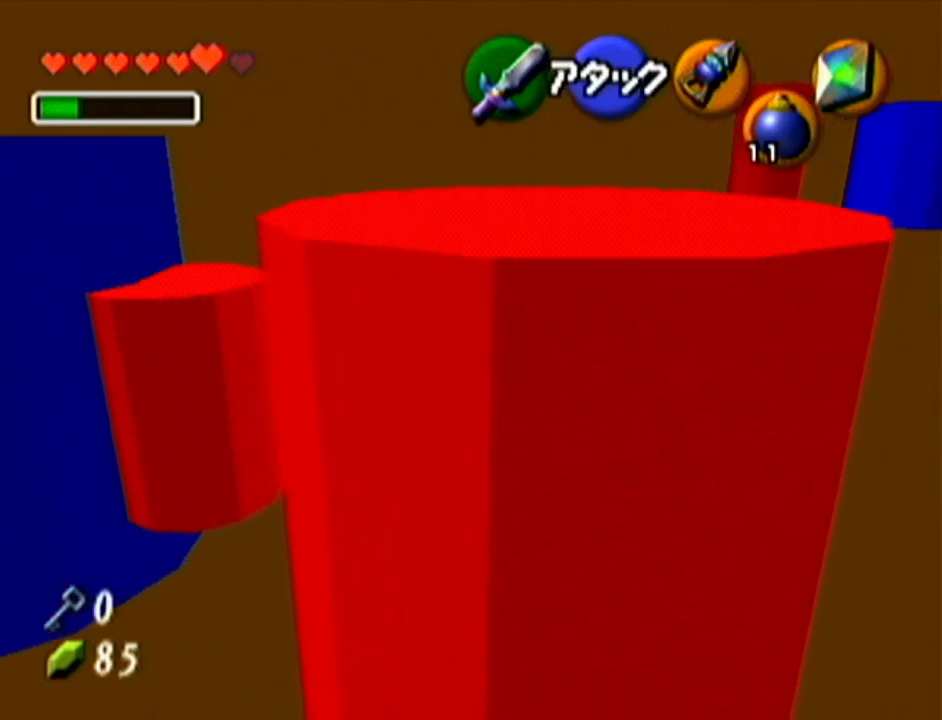
{"buttons": [], "left_stick": "up", "events": []}
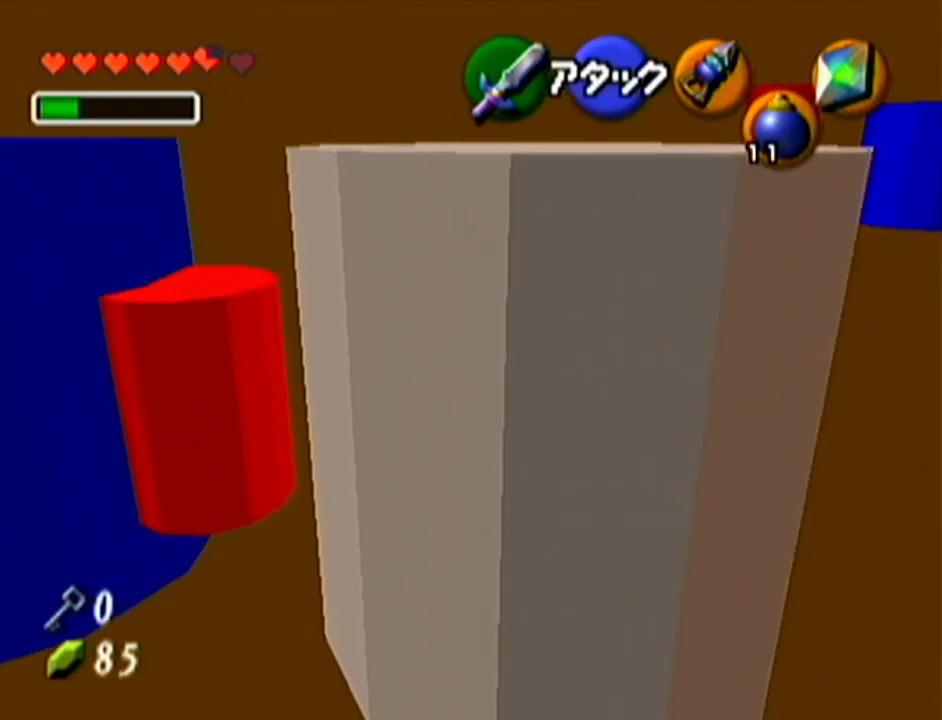
{"buttons": [], "left_stick": "center", "events": [[83, "left_stick", "center"]]}
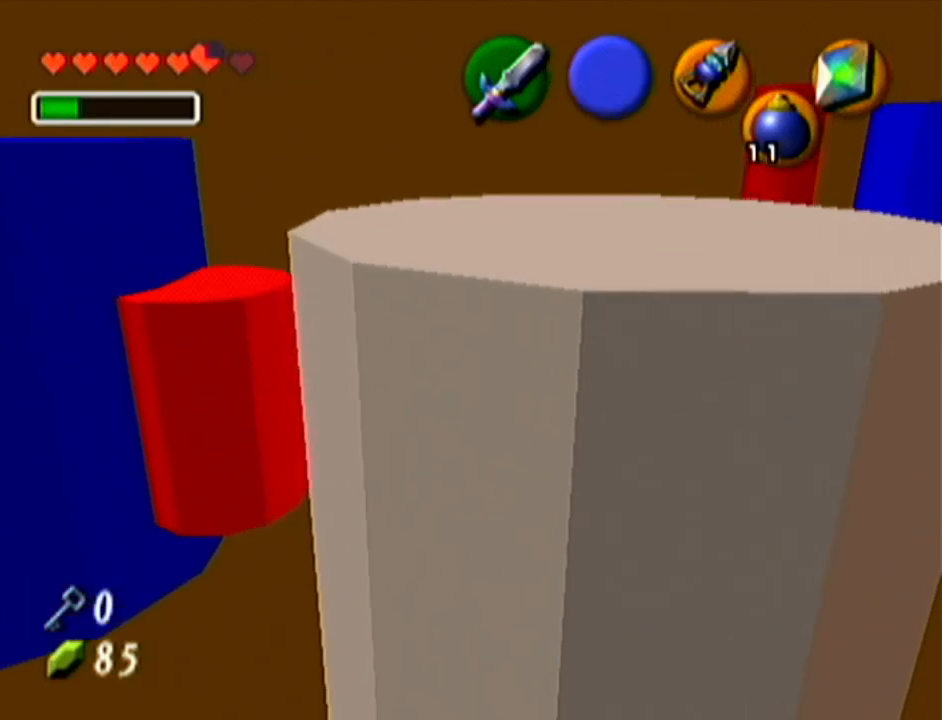
{"buttons": [], "left_stick": "center", "events": []}
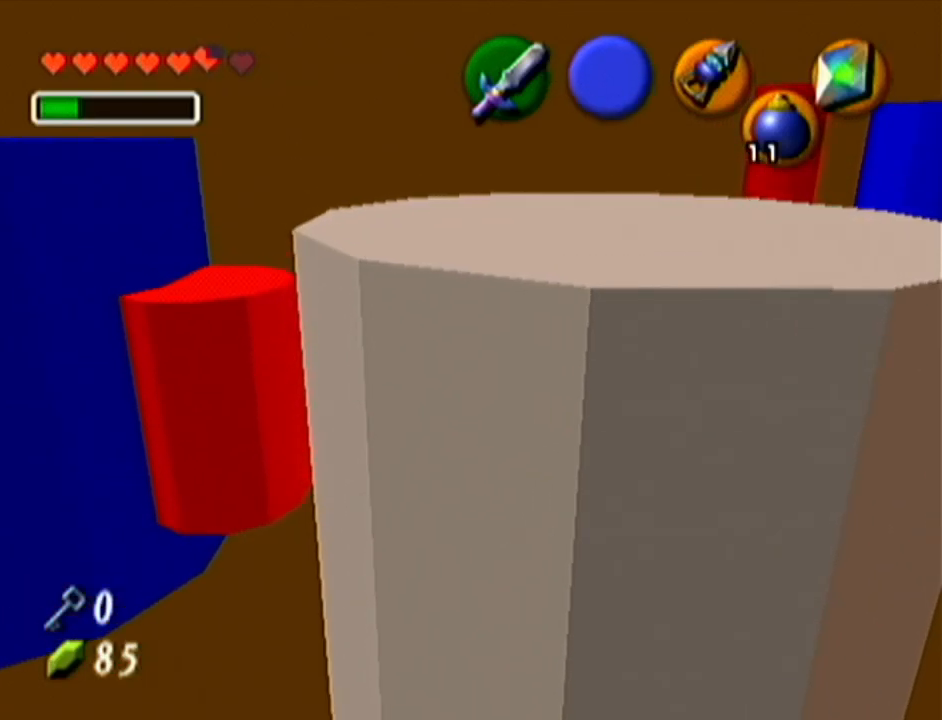
{"buttons": [], "left_stick": "center", "events": [[17, "left_stick", "down-right"], [200, "left_stick", "down"], [334, "left_stick", "center"]]}
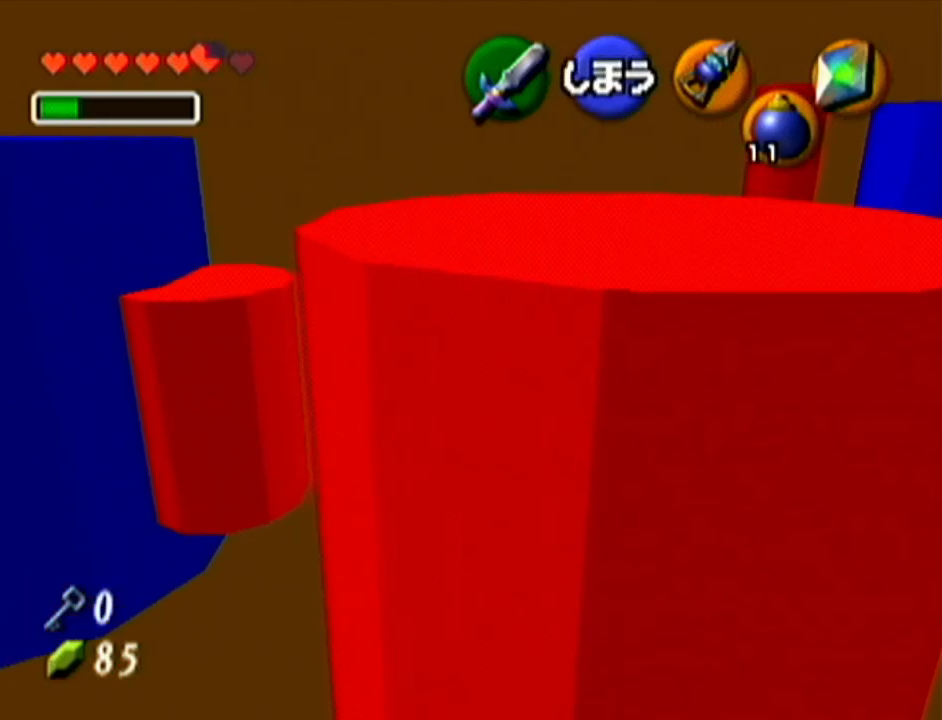
{"buttons": [], "left_stick": "down", "events": [[133, "left_stick", "down-right"], [417, "left_stick", "down"]]}
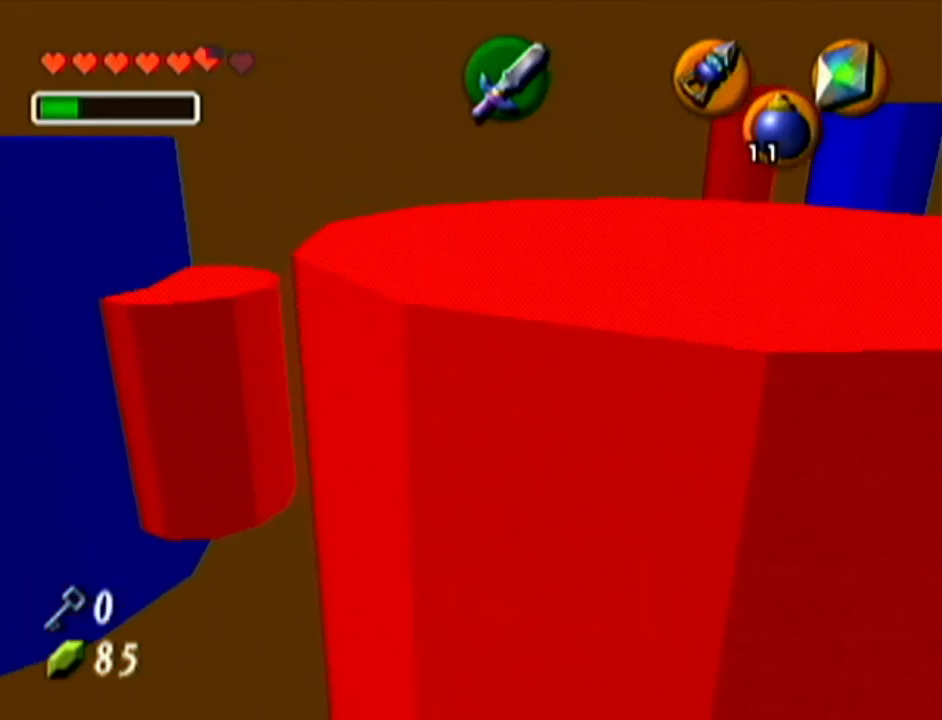
{"buttons": [], "left_stick": "up", "events": [[300, "left_stick", "center"], [417, "left_stick", "up"]]}
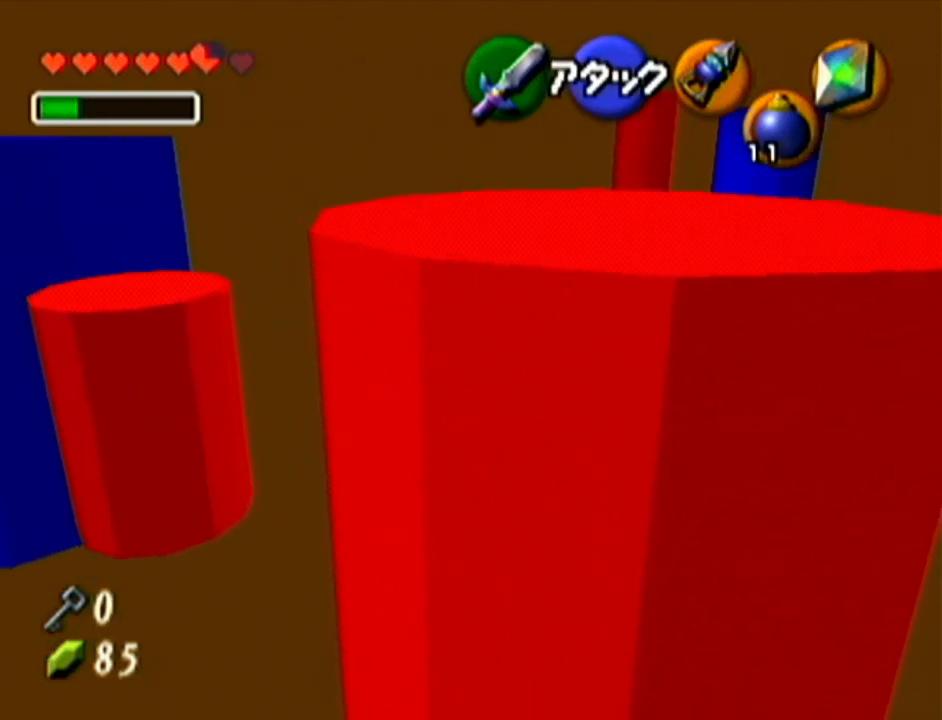
{"buttons": [], "left_stick": "up", "events": [[16, "left_stick", "up-left"], [483, "left_stick", "up"]]}
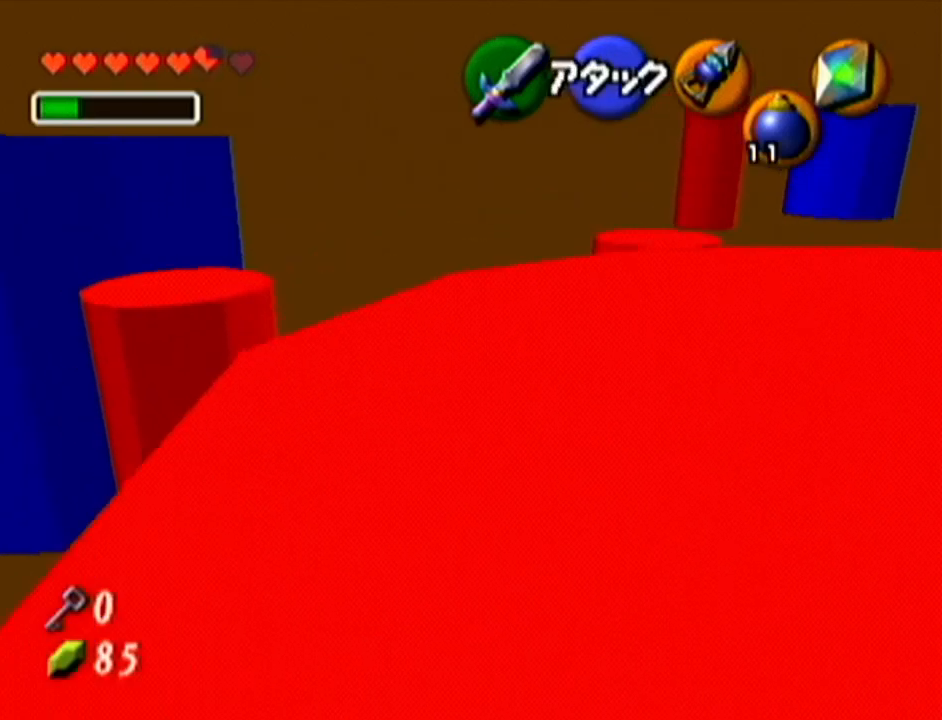
{"buttons": [], "left_stick": "up", "events": [[100, "left_stick", "up-left"], [367, "left_stick", "up"]]}
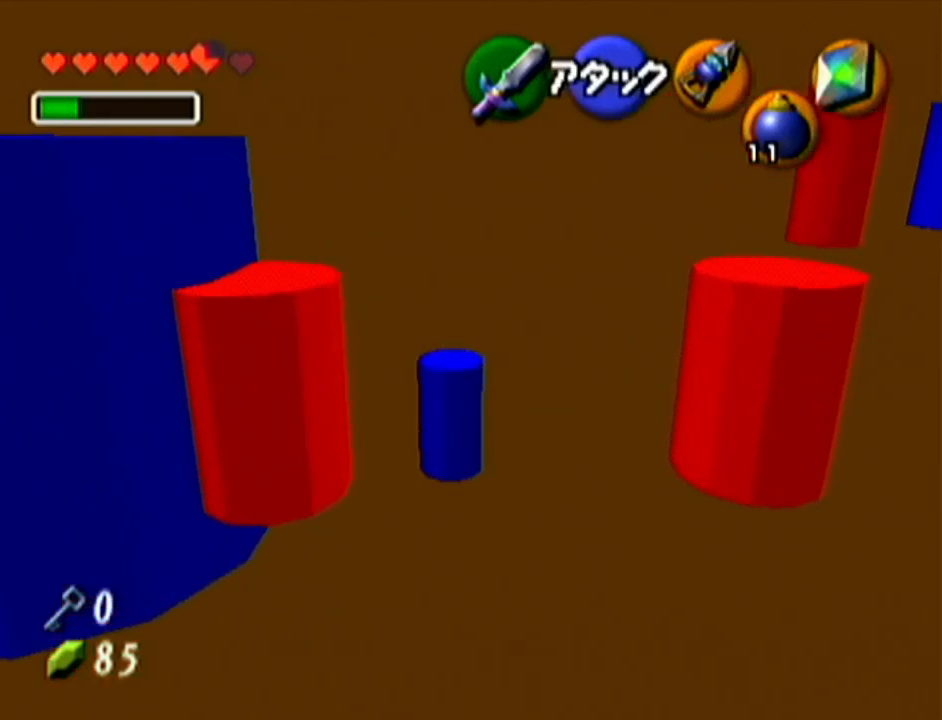
{"buttons": [], "left_stick": "center", "events": [[233, "left_stick", "center"], [267, "Z", "down"], [383, "Z", "up"]]}
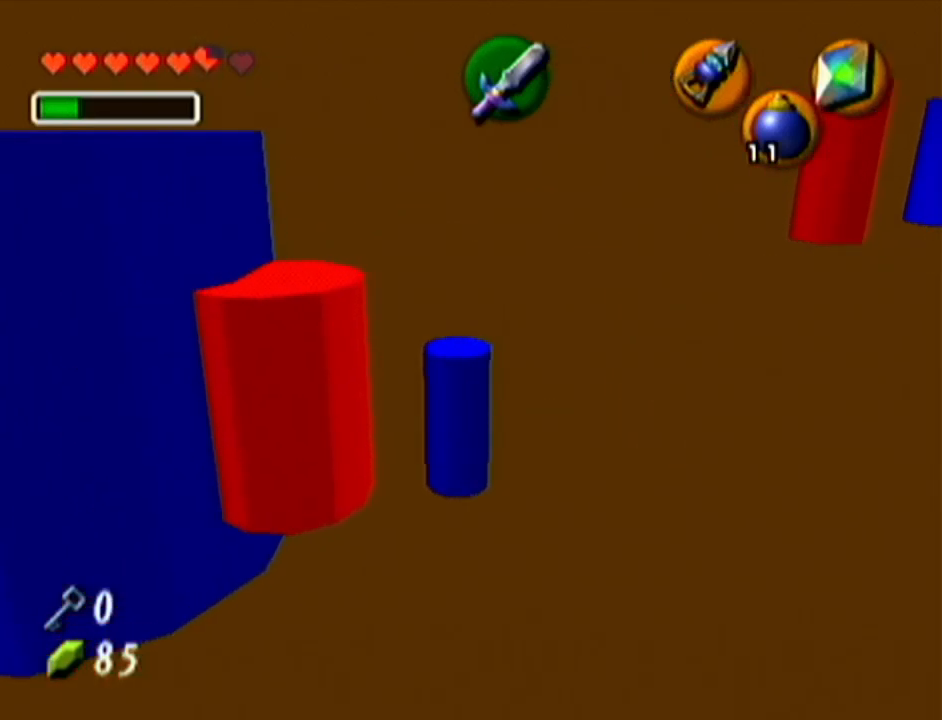
{"buttons": ["Z"], "left_stick": "center", "events": [[150, "left_stick", "right"], [234, "left_stick", "center"], [350, "Z", "down"]]}
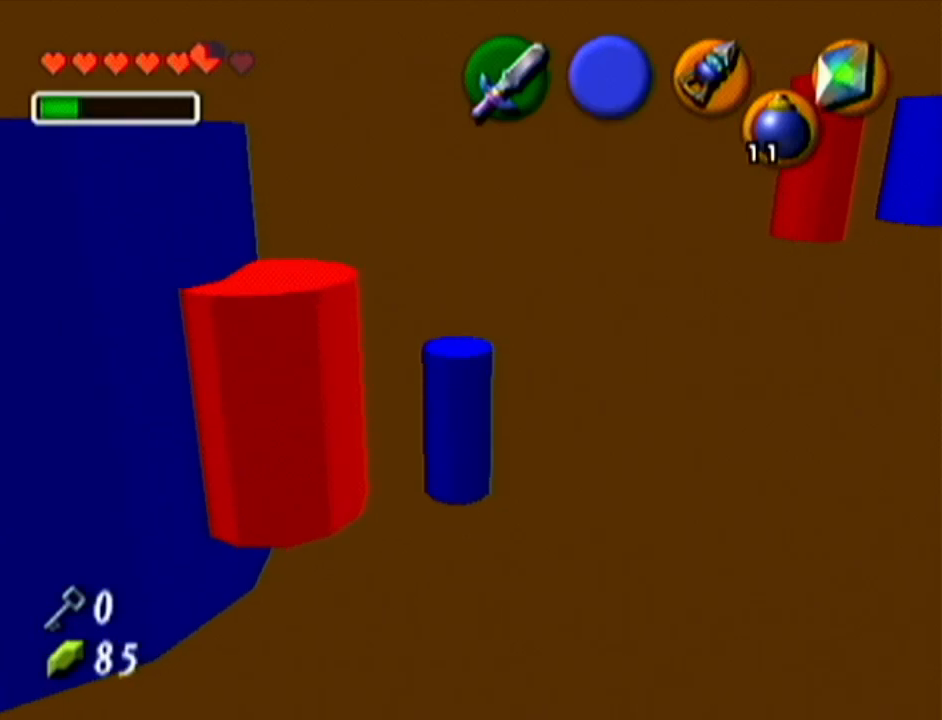
{"buttons": ["Z"], "left_stick": "center", "events": []}
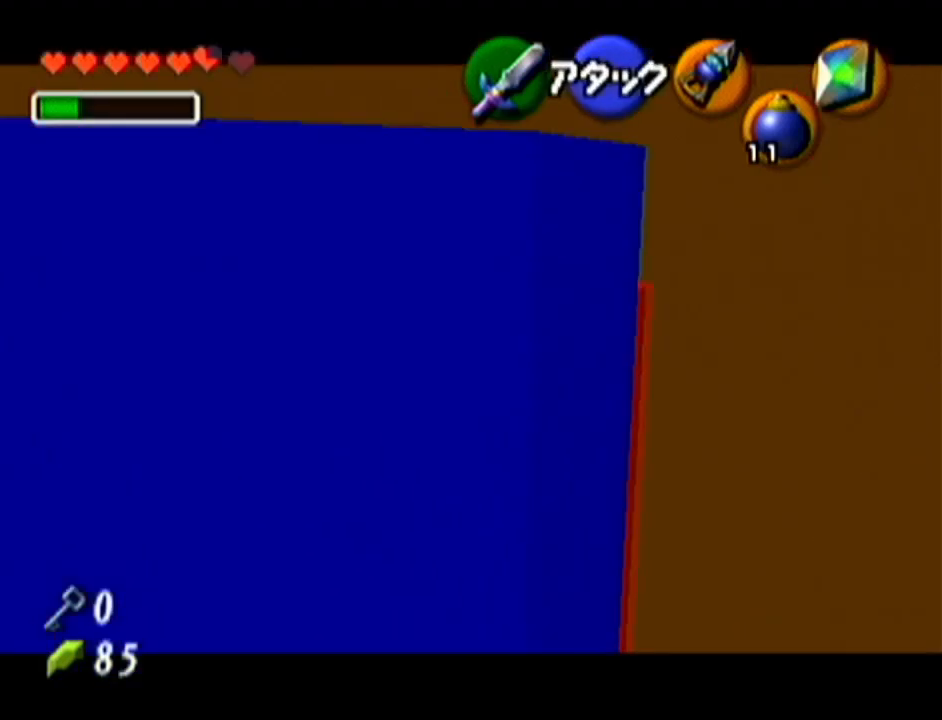
{"buttons": ["A"], "left_stick": "up", "events": [[17, "Z", "up"], [100, "left_stick", "up"], [384, "A", "down"]]}
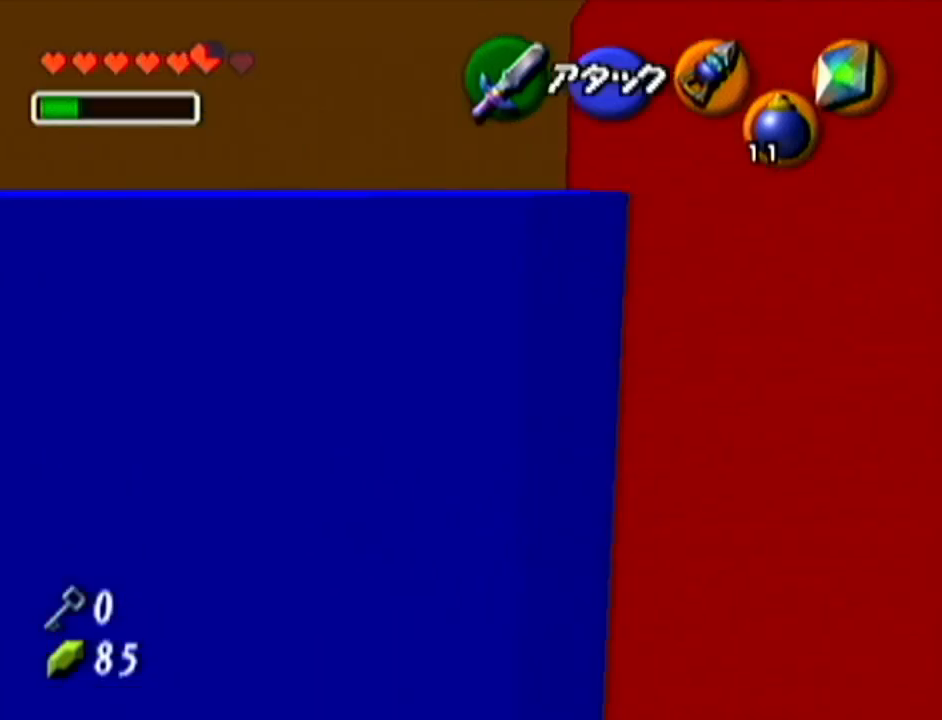
{"buttons": [], "left_stick": "up", "events": [[150, "A", "up"]]}
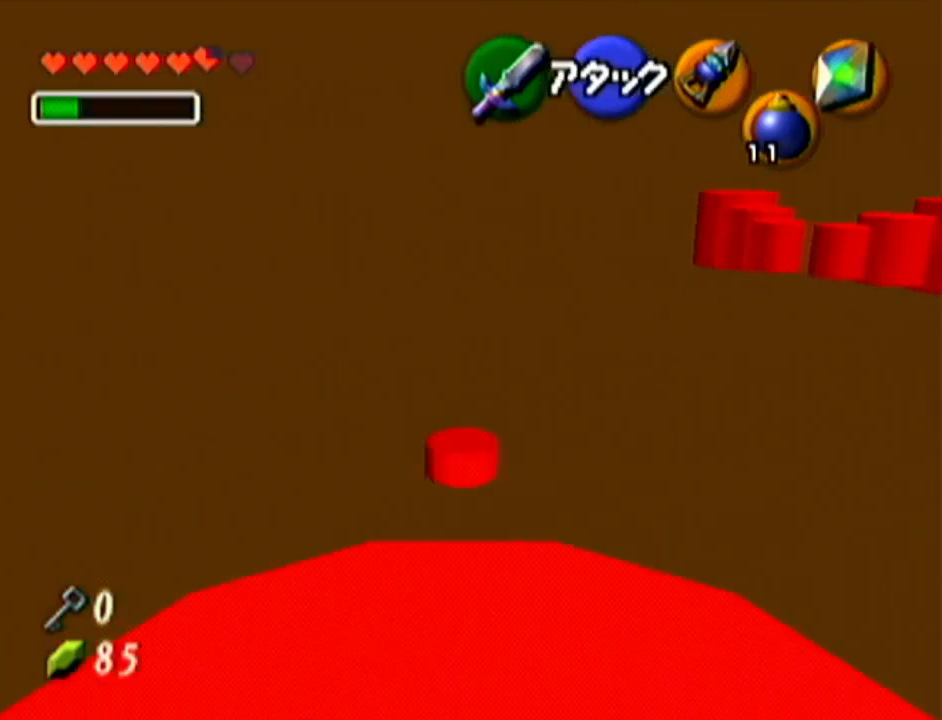
{"buttons": [], "left_stick": "center", "events": [[234, "left_stick", "center"]]}
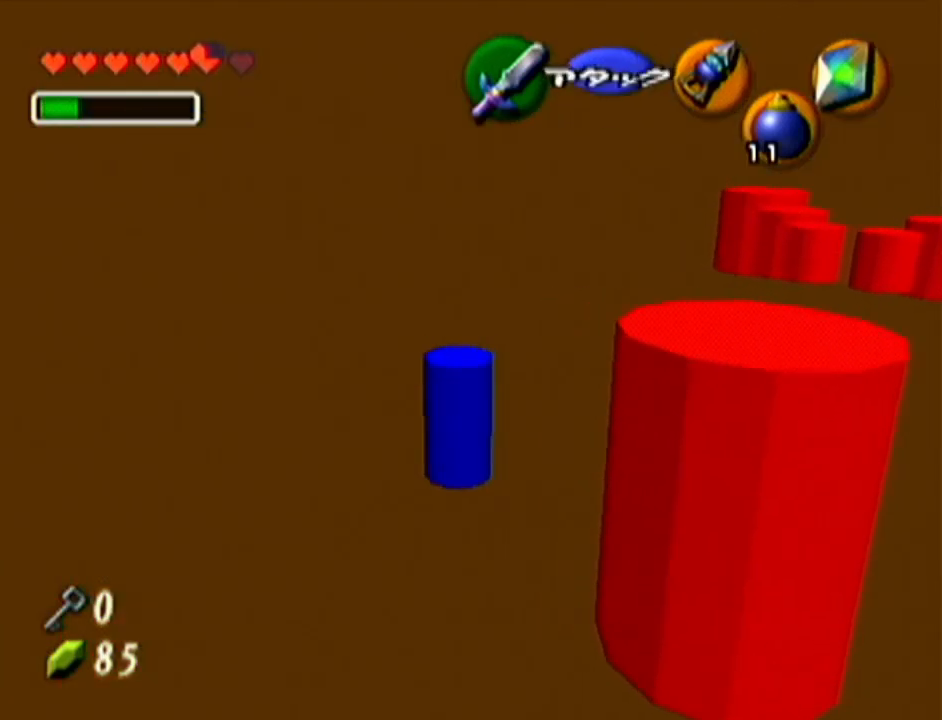
{"buttons": [], "left_stick": "center", "events": [[33, "left_stick", "left"], [233, "left_stick", "center"], [267, "Z", "down"], [450, "Z", "up"]]}
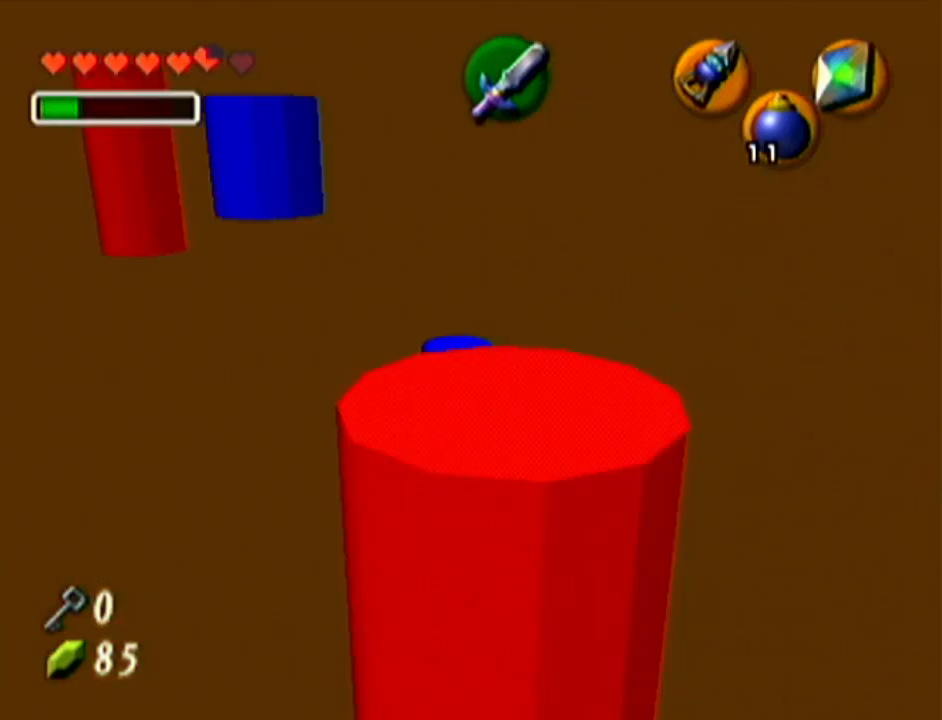
{"buttons": [], "left_stick": "up-left", "events": [[200, "left_stick", "up"], [451, "left_stick", "up-left"]]}
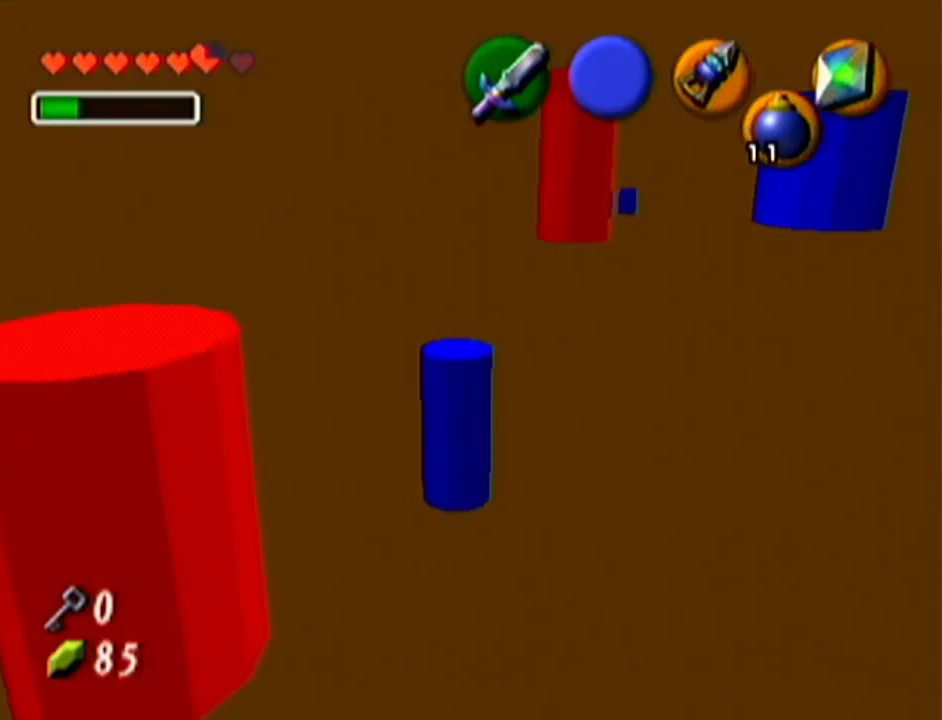
{"buttons": [], "left_stick": "up-left", "events": []}
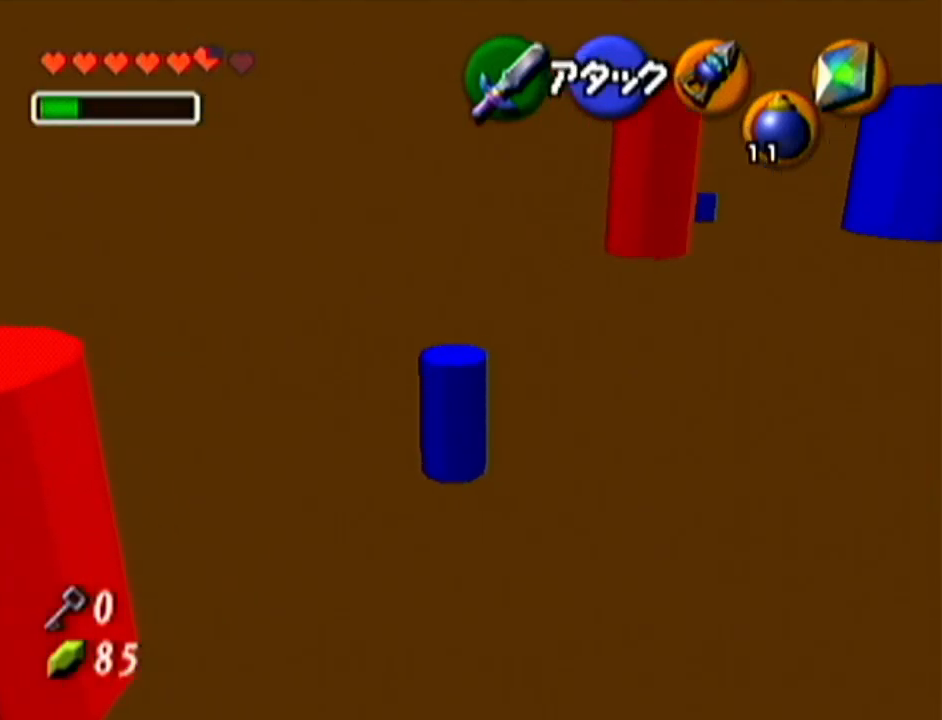
{"buttons": [], "left_stick": "center", "events": [[17, "left_stick", "center"]]}
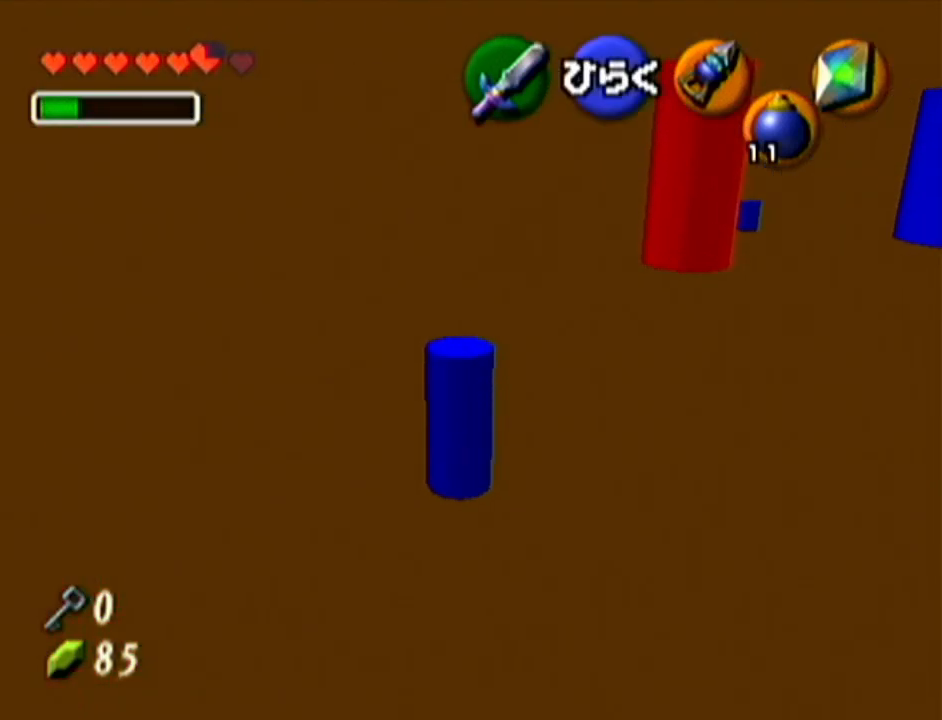
{"buttons": ["Z"], "left_stick": "center", "events": [[100, "Z", "down"]]}
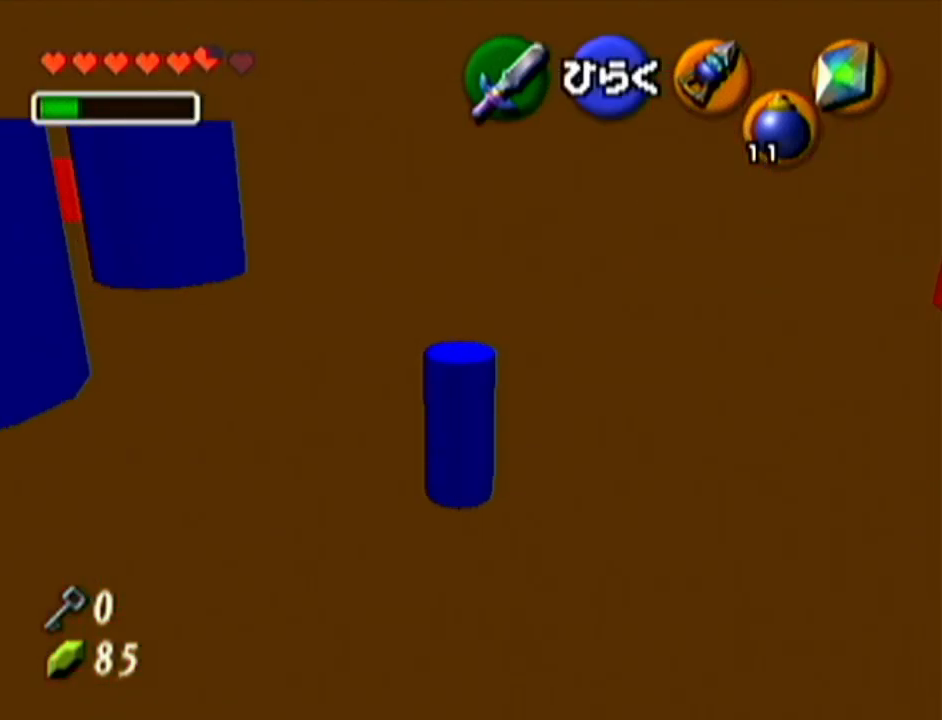
{"buttons": ["Z"], "left_stick": "down-right", "events": [[200, "left_stick", "down-right"]]}
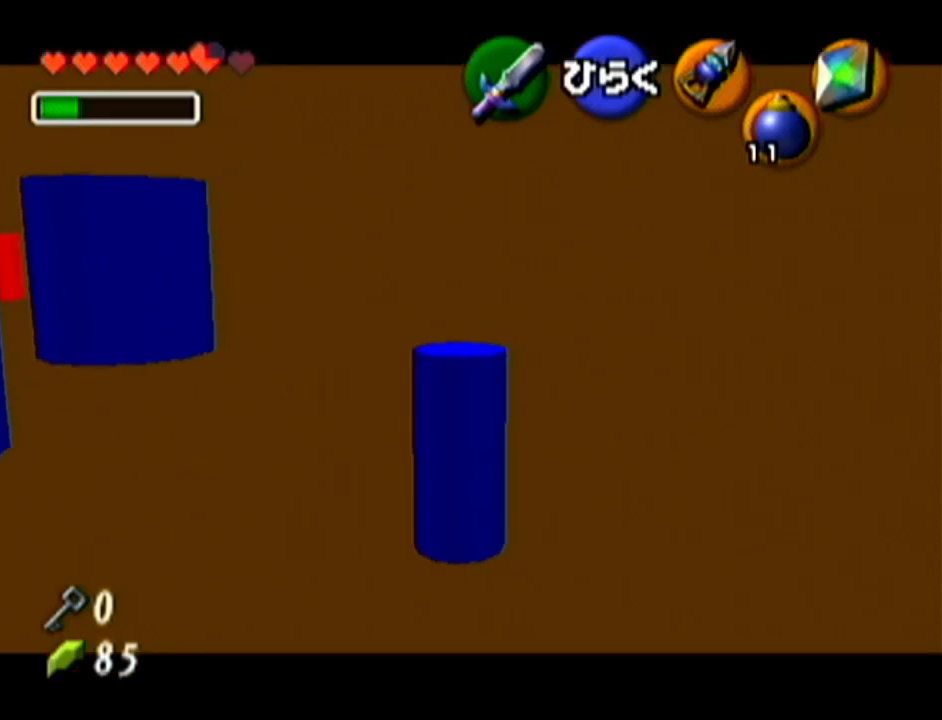
{"buttons": ["Z"], "left_stick": "up", "events": [[166, "left_stick", "center"], [350, "left_stick", "up"]]}
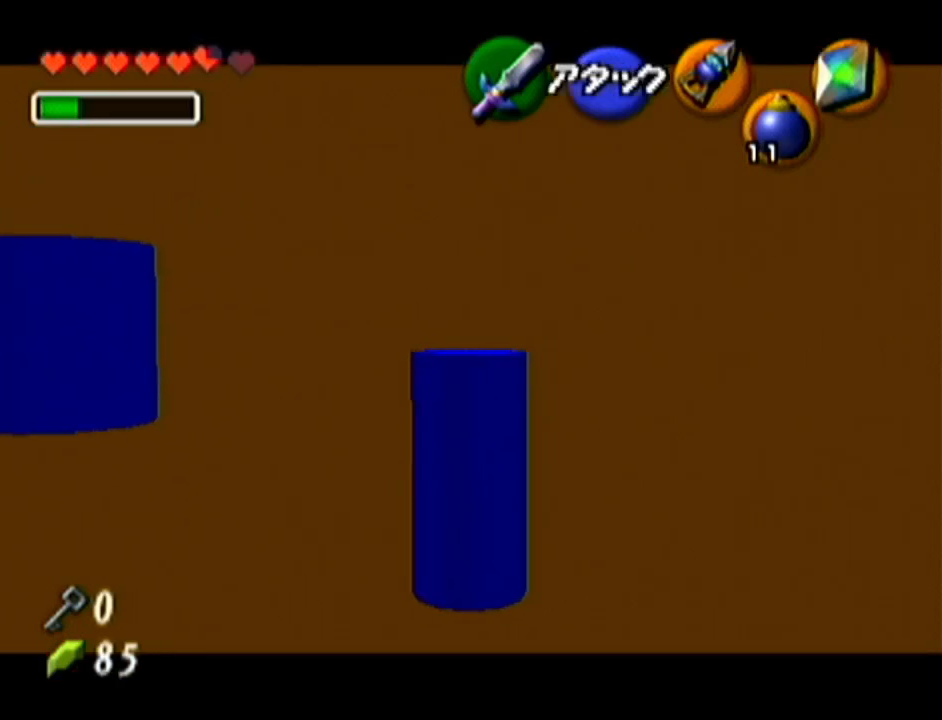
{"buttons": ["Z"], "left_stick": "up", "events": []}